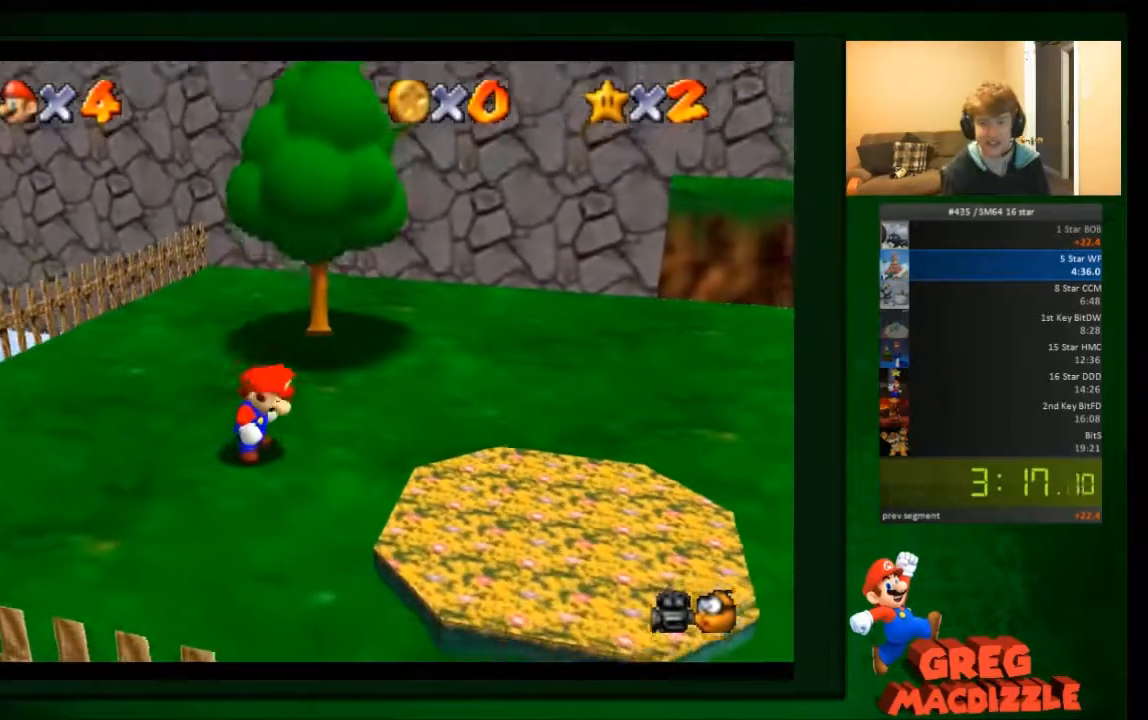
Gameplay with a controller (Nintendo layout); each line is a JSON object with the inputs held at the frame after it. "events" lists button and stick changes between this image and that frame as [ms after this image, input, new state], when the widget could be followed in between. Not read: A C_DOWN C_RIGHT C_UP L3 R3 Z.
{"buttons": [], "left_stick": "up", "events": [[67, "left_stick", "up"]]}
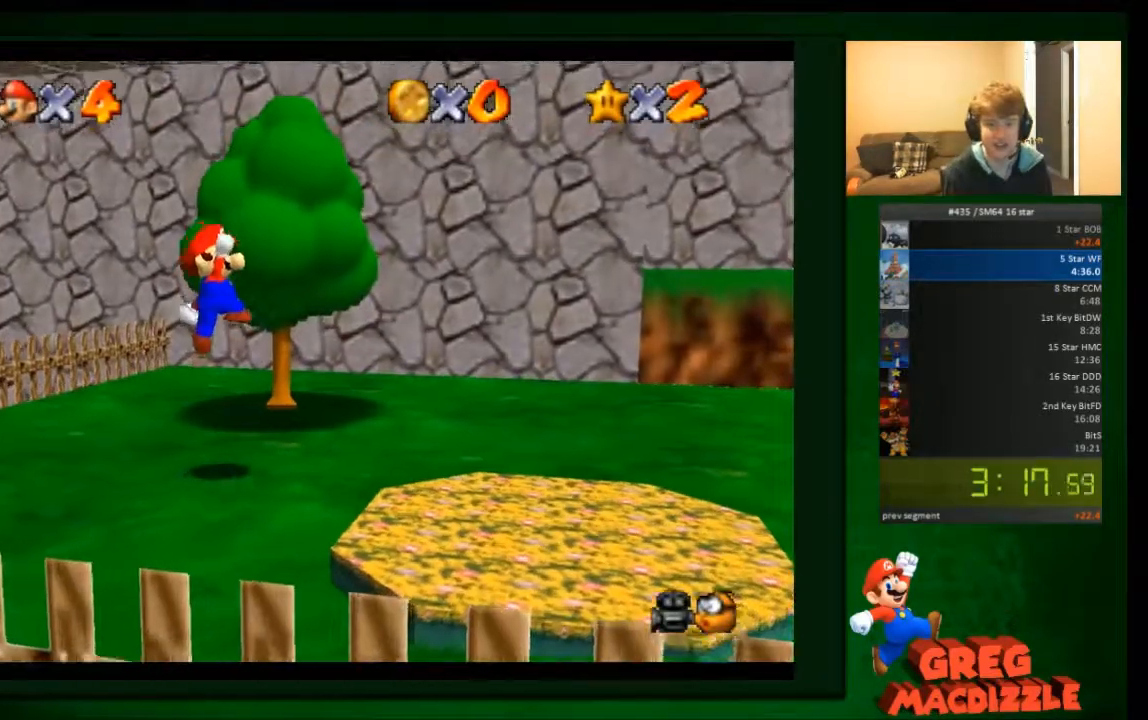
{"buttons": [], "left_stick": "up", "events": []}
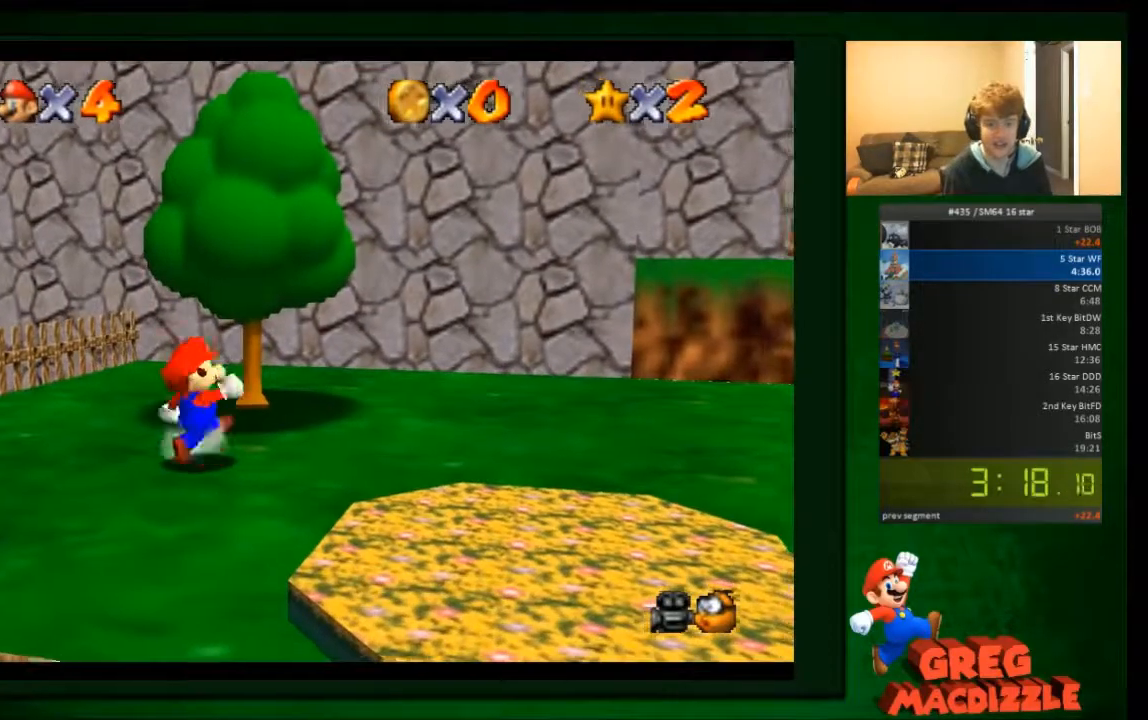
{"buttons": [], "left_stick": "up", "events": []}
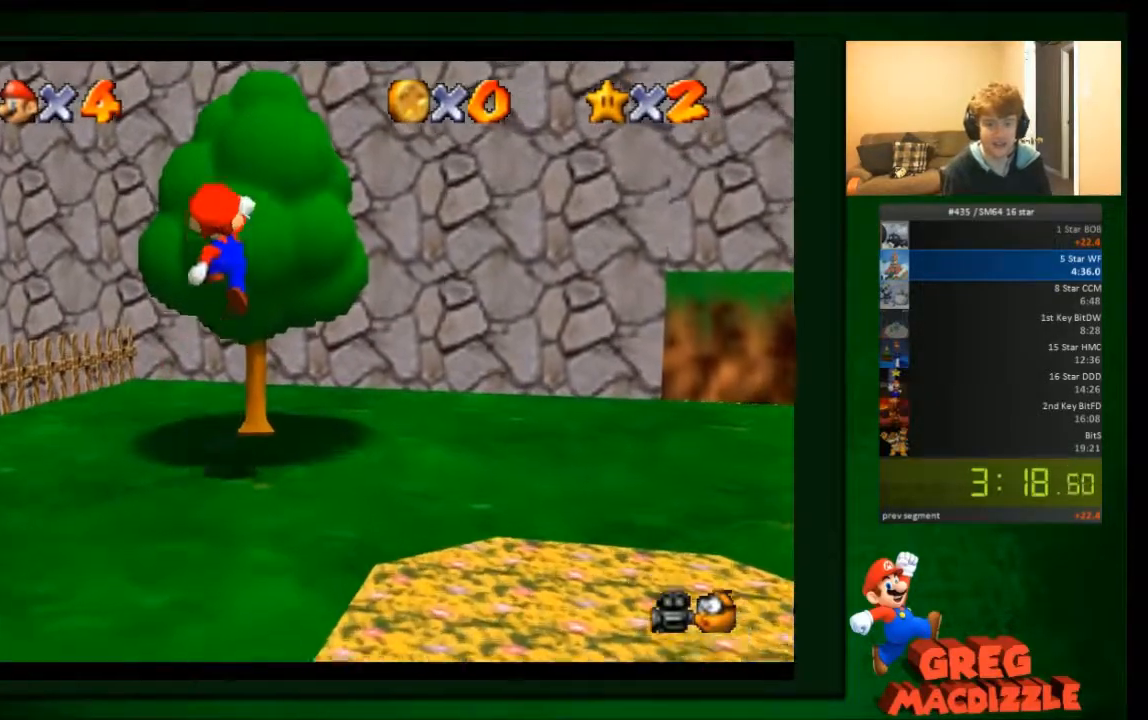
{"buttons": [], "left_stick": "up", "events": [[367, "C_LEFT", "down"], [467, "C_LEFT", "up"]]}
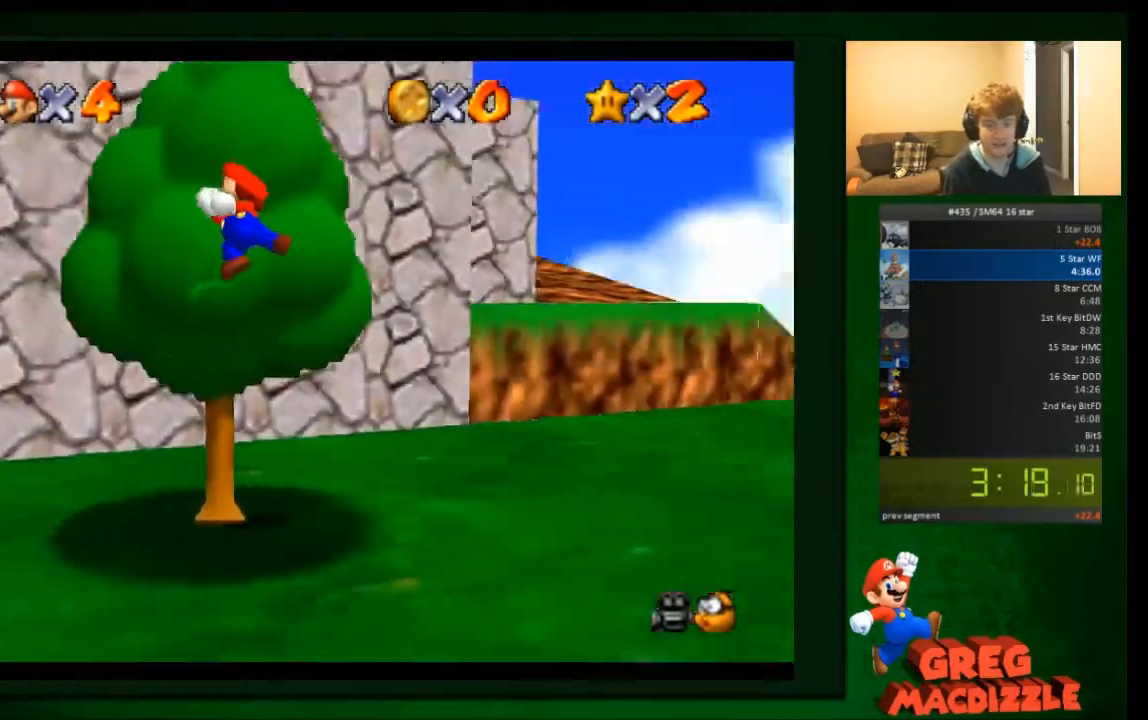
{"buttons": [], "left_stick": "up", "events": []}
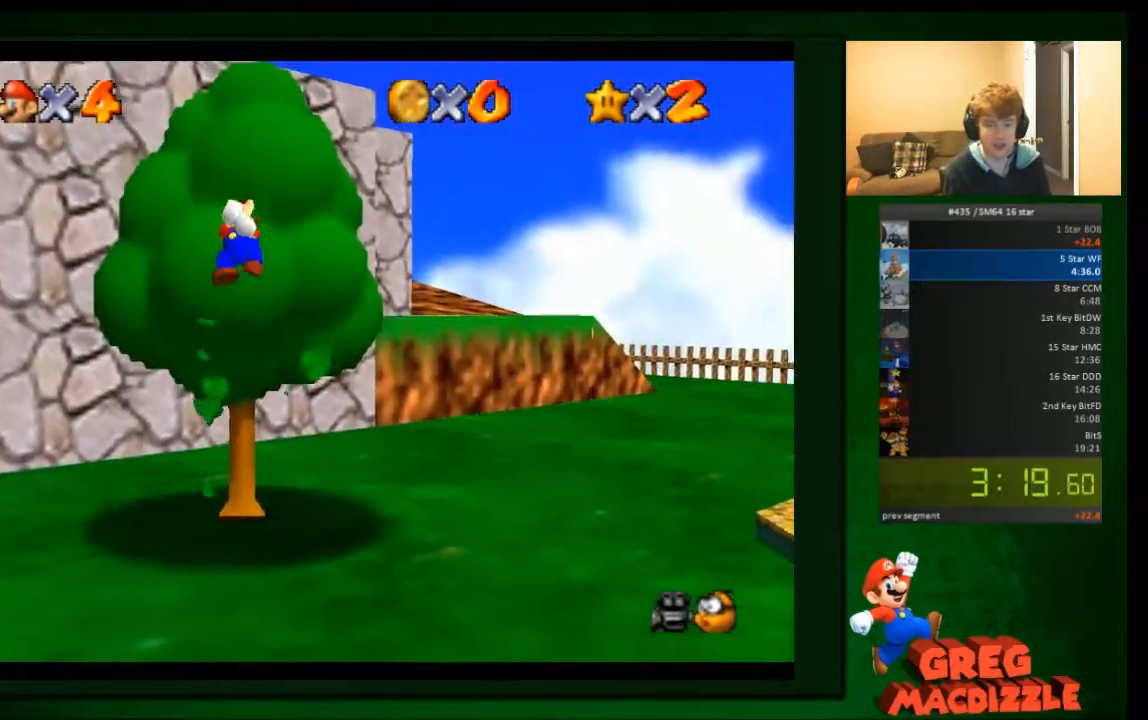
{"buttons": [], "left_stick": "up", "events": []}
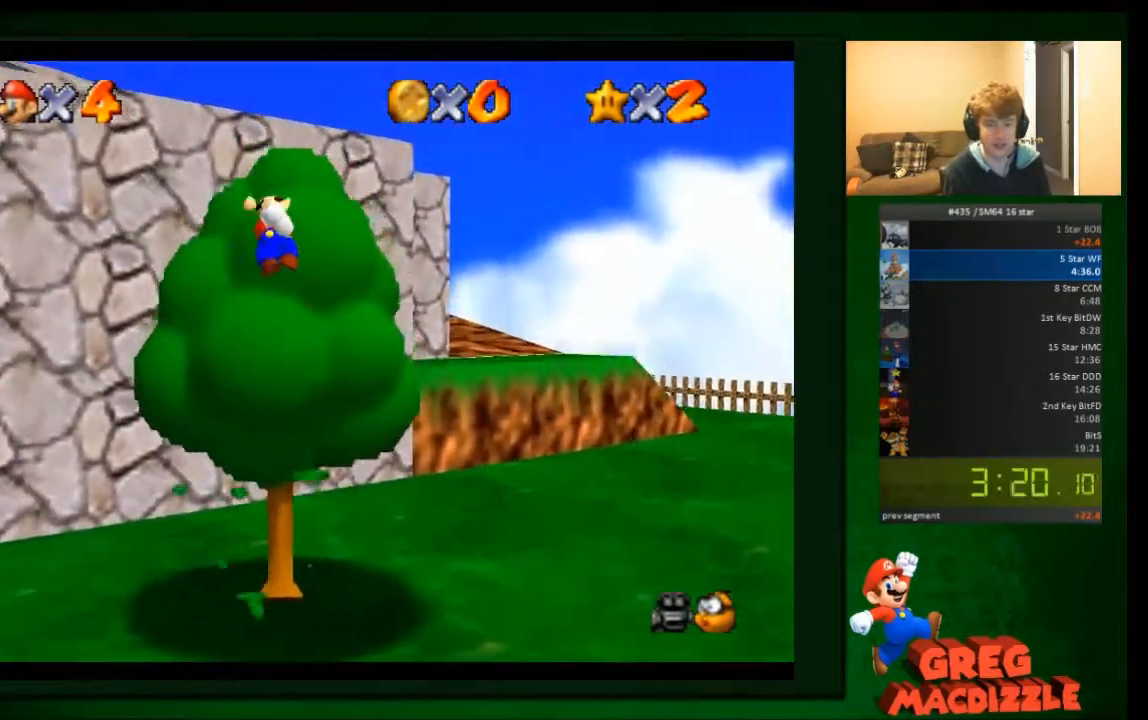
{"buttons": ["B"], "left_stick": "up-right", "events": [[267, "left_stick", "up-right"], [400, "B", "down"]]}
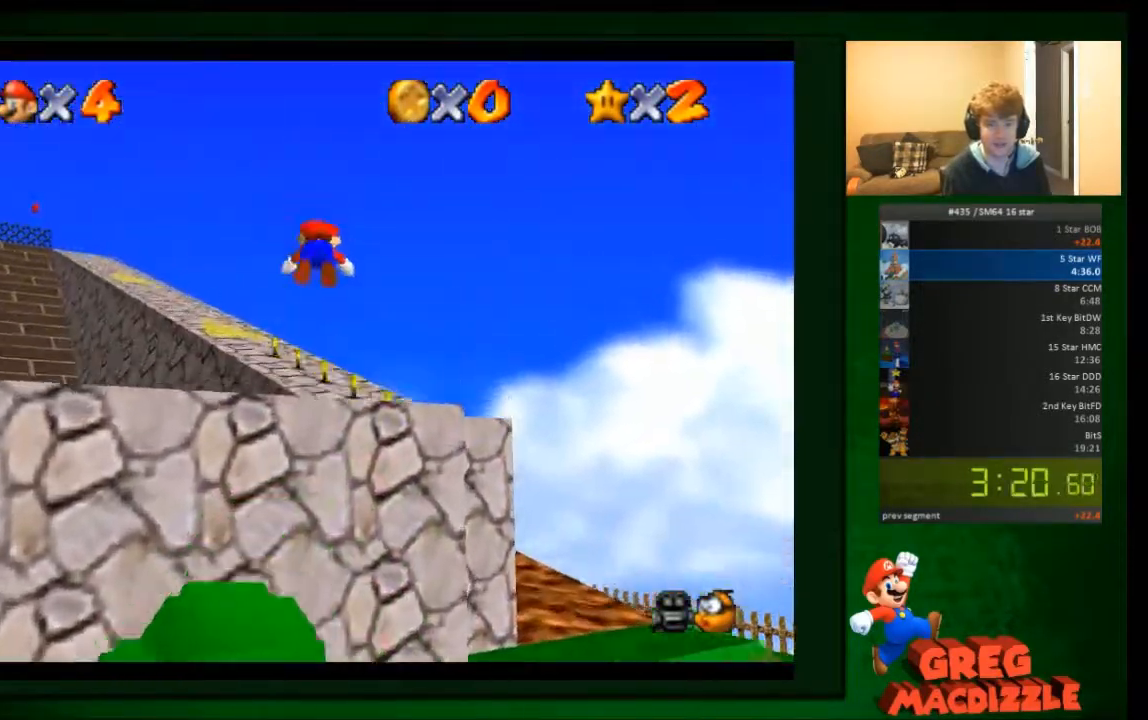
{"buttons": [], "left_stick": "up-right", "events": [[100, "B", "up"]]}
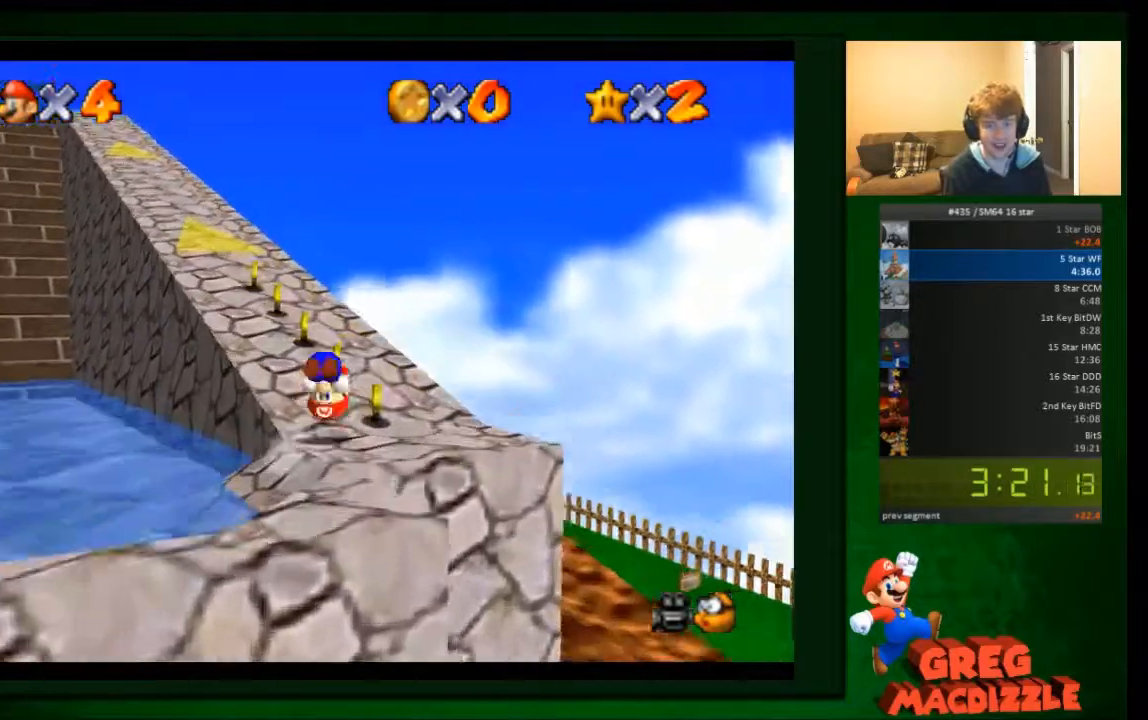
{"buttons": [], "left_stick": "up", "events": [[67, "left_stick", "up"]]}